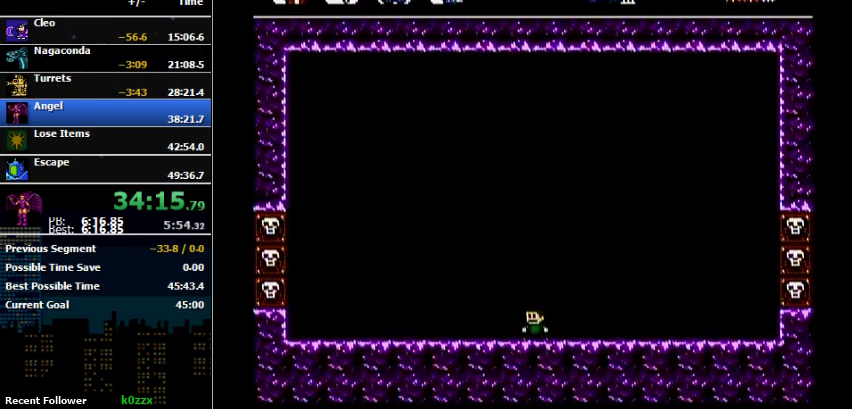
Gameplay with a controller (Nintendo layout); each line is a JSON object with the inputs held at the frame after it. "events" lists button and stick changes between this image and that frame as [ms after this image, input, new state], when the widget could be followed in between. Not read: L3 R3.
{"buttons": [], "events": []}
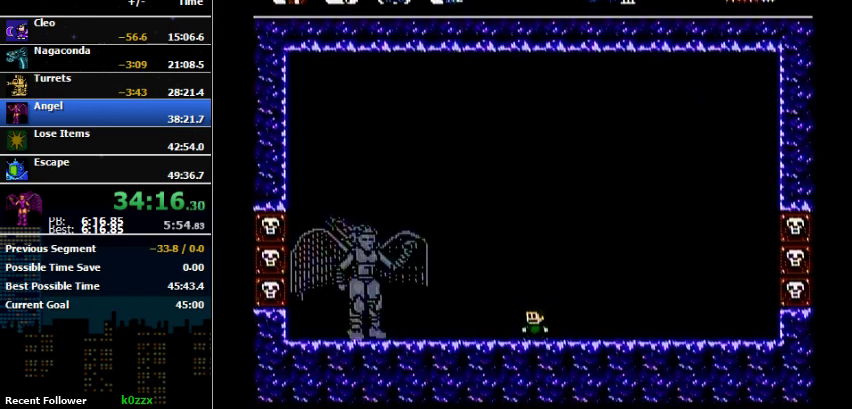
{"buttons": [], "events": []}
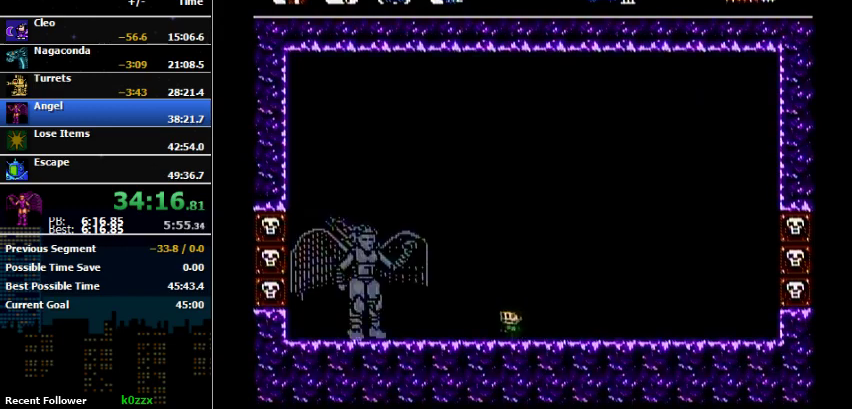
{"buttons": ["A", "DPAD_UP"], "events": [[33, "DPAD_LEFT", "down"], [167, "A", "down"], [233, "DPAD_LEFT", "up"], [233, "DPAD_UP", "down"]]}
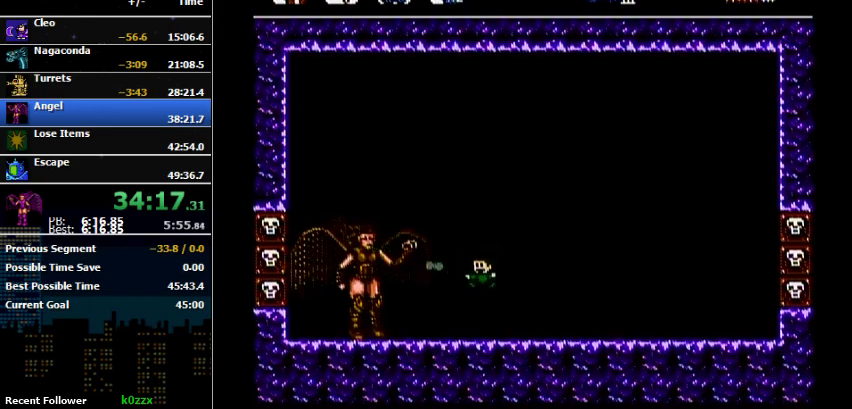
{"buttons": ["A", "DPAD_UP"], "events": []}
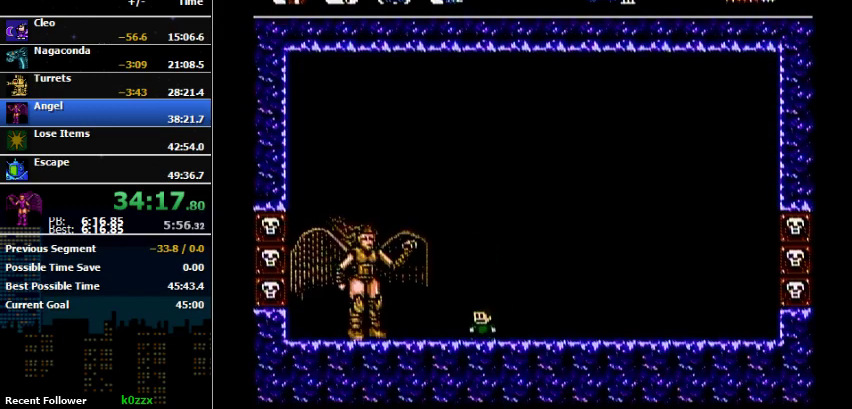
{"buttons": ["A", "DPAD_UP"], "events": []}
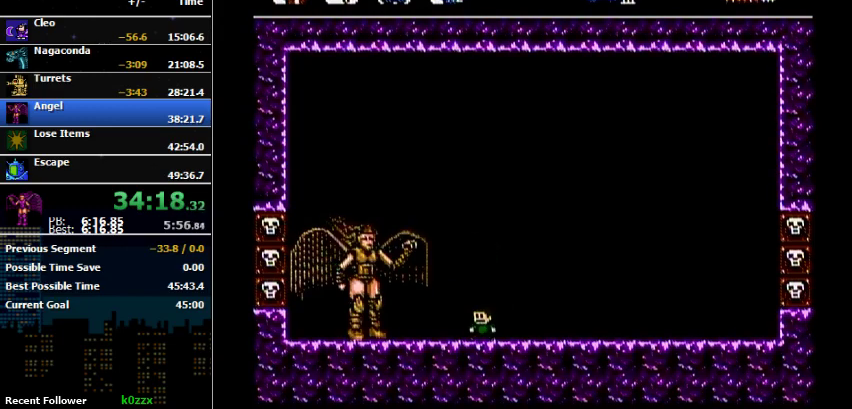
{"buttons": ["A", "DPAD_UP"], "events": []}
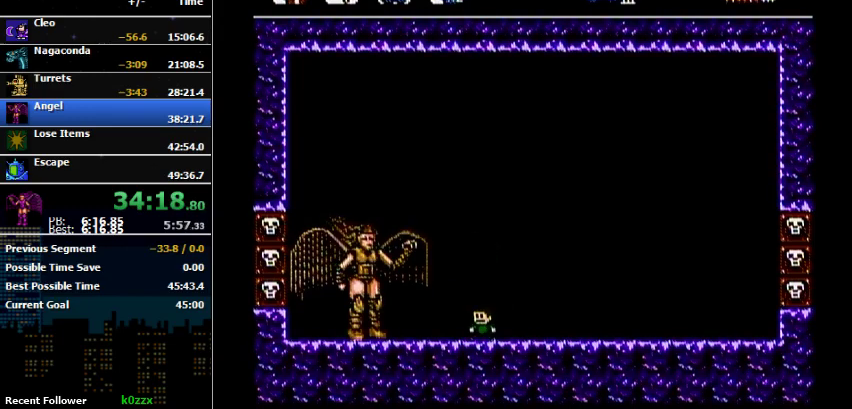
{"buttons": ["A", "DPAD_UP"], "events": []}
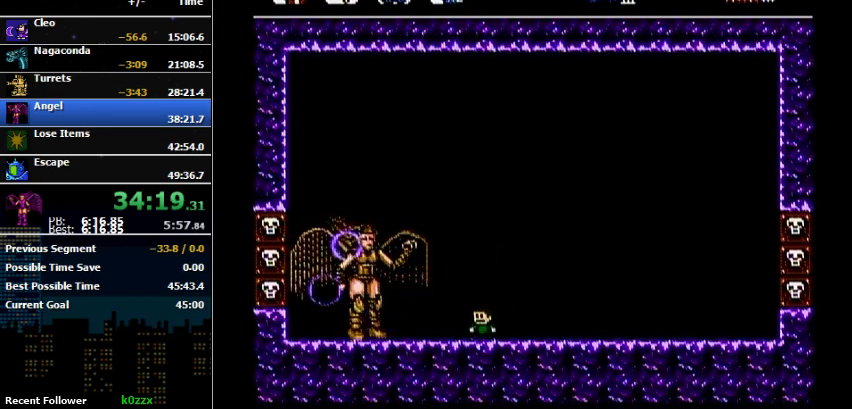
{"buttons": ["A", "DPAD_UP"], "events": []}
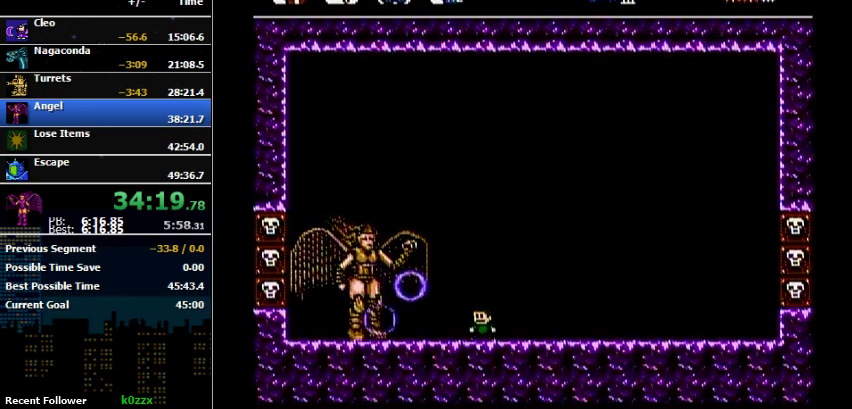
{"buttons": ["A", "DPAD_UP"], "events": []}
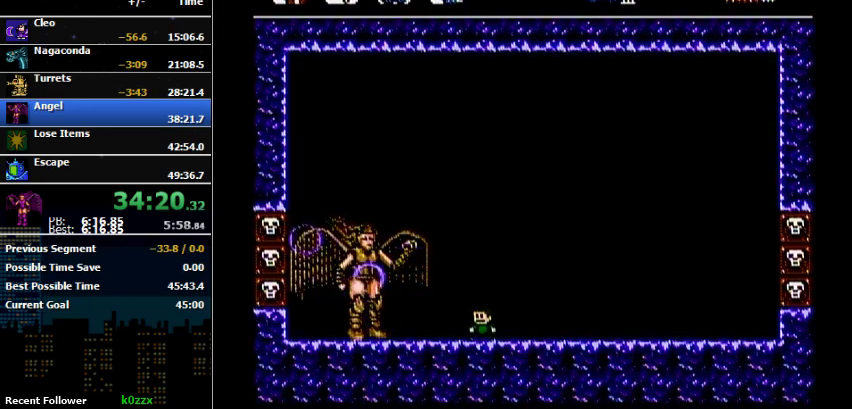
{"buttons": ["A", "DPAD_UP"], "events": []}
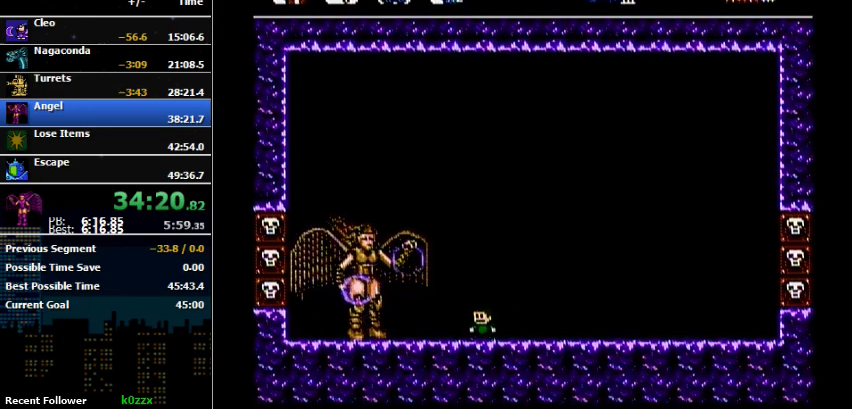
{"buttons": ["A", "DPAD_UP"], "events": []}
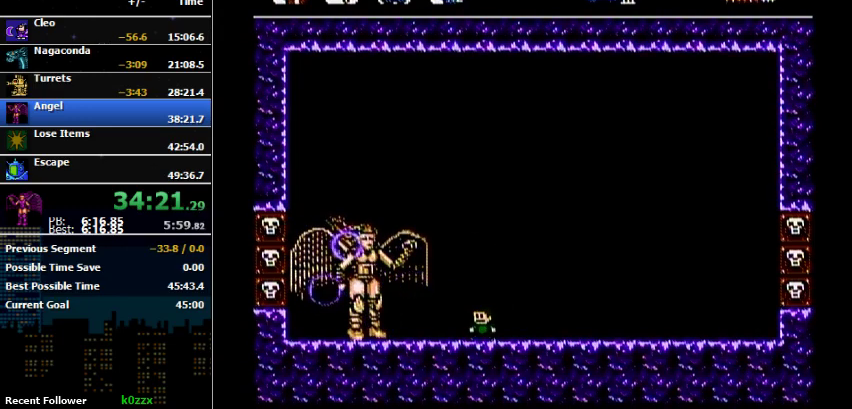
{"buttons": ["A", "DPAD_UP"], "events": []}
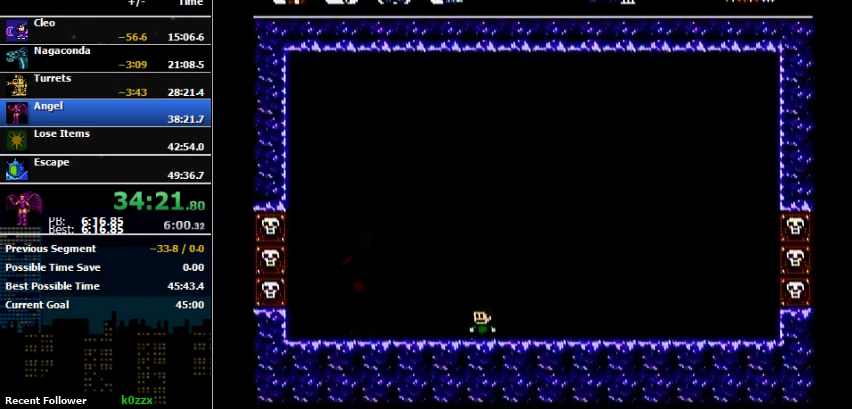
{"buttons": ["A", "DPAD_UP"], "events": []}
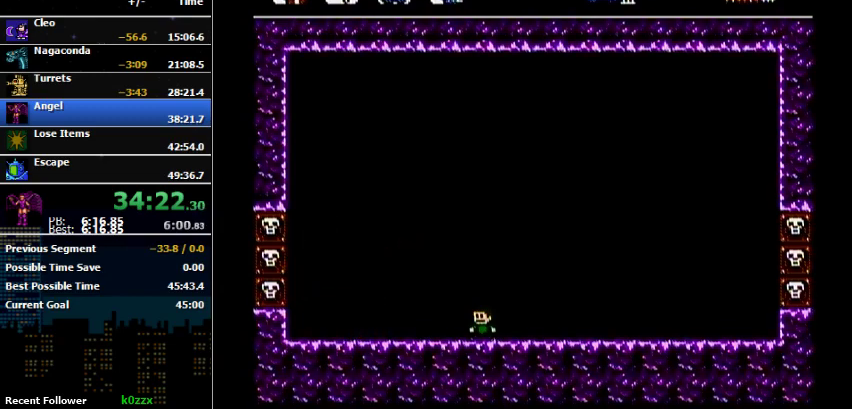
{"buttons": ["A", "DPAD_UP"], "events": []}
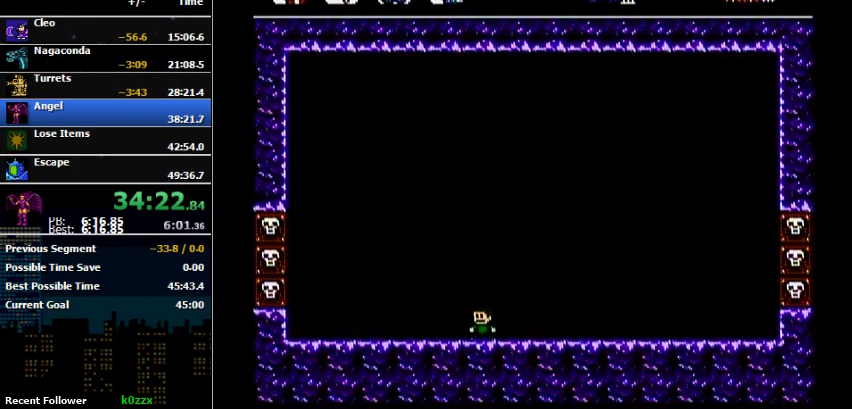
{"buttons": ["A", "DPAD_UP"], "events": []}
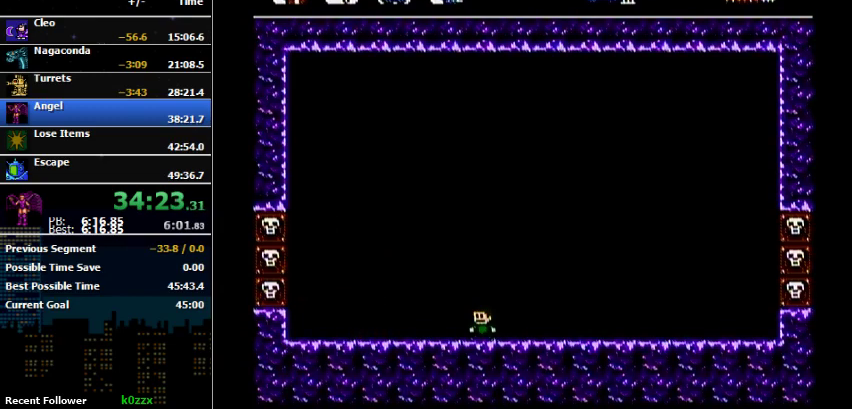
{"buttons": ["A", "DPAD_UP"], "events": []}
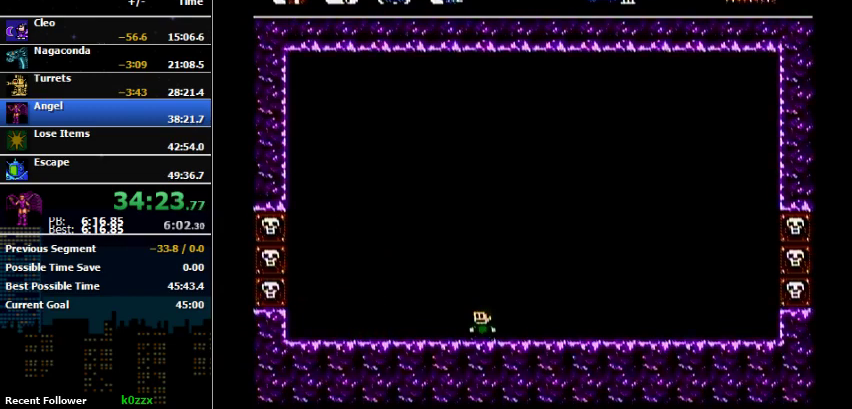
{"buttons": ["A", "DPAD_UP"], "events": []}
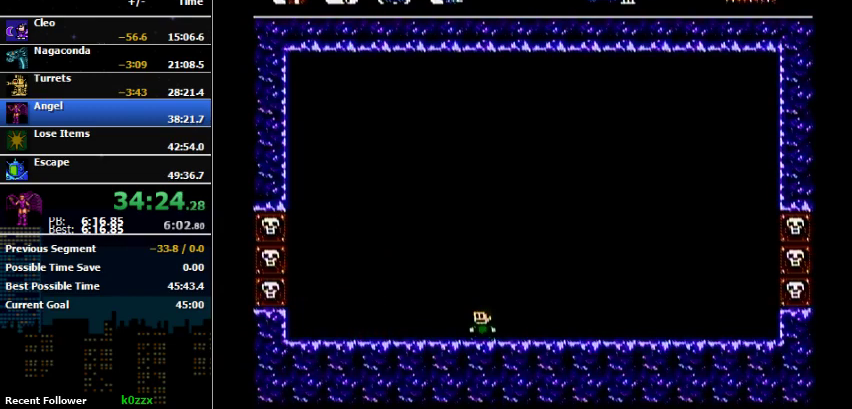
{"buttons": ["A", "DPAD_UP"], "events": []}
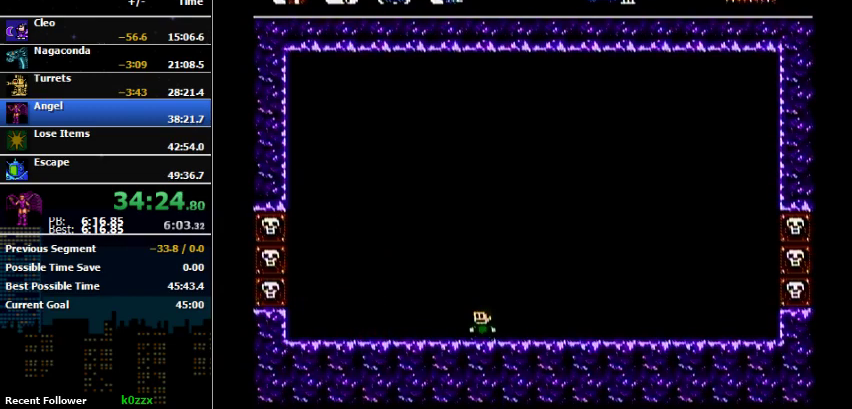
{"buttons": ["A", "DPAD_UP"], "events": []}
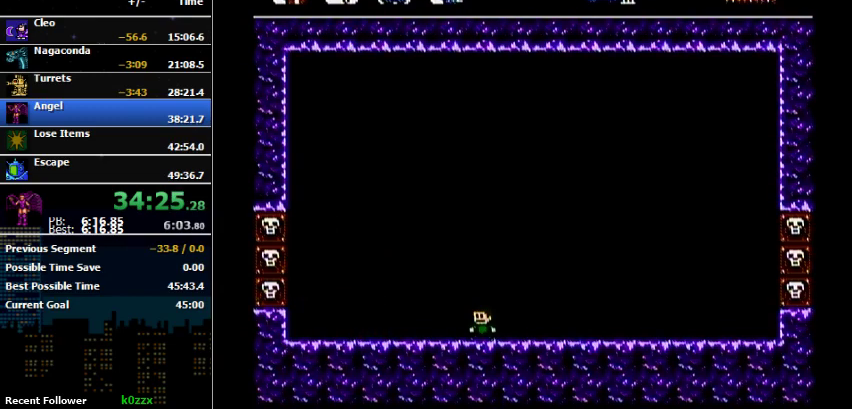
{"buttons": ["A", "DPAD_UP"], "events": []}
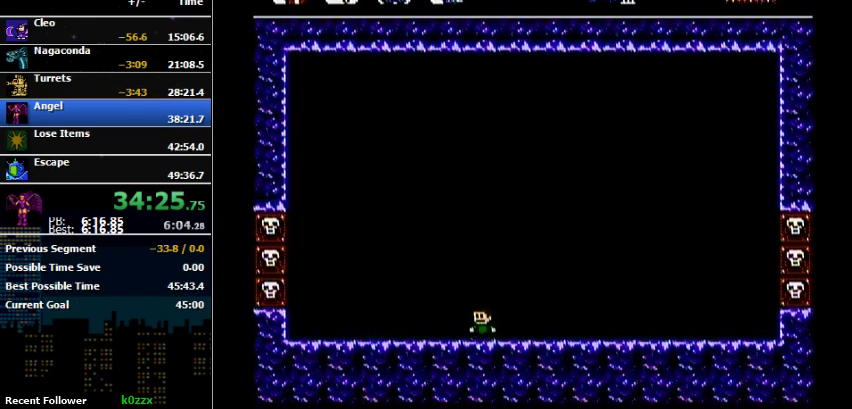
{"buttons": ["A", "DPAD_UP"], "events": []}
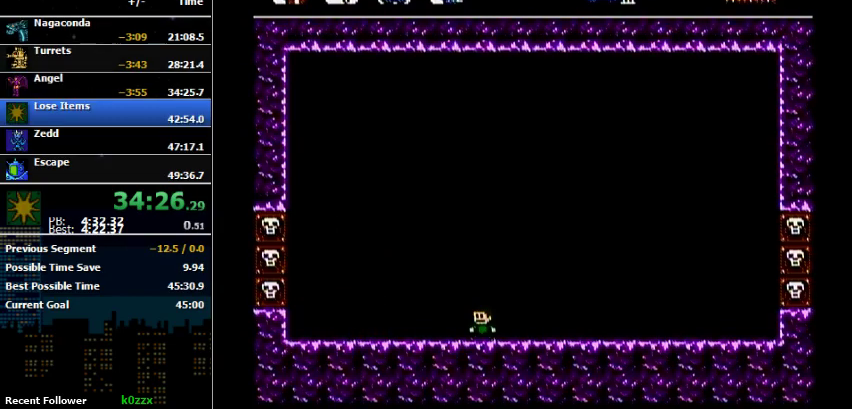
{"buttons": ["A", "DPAD_UP"], "events": []}
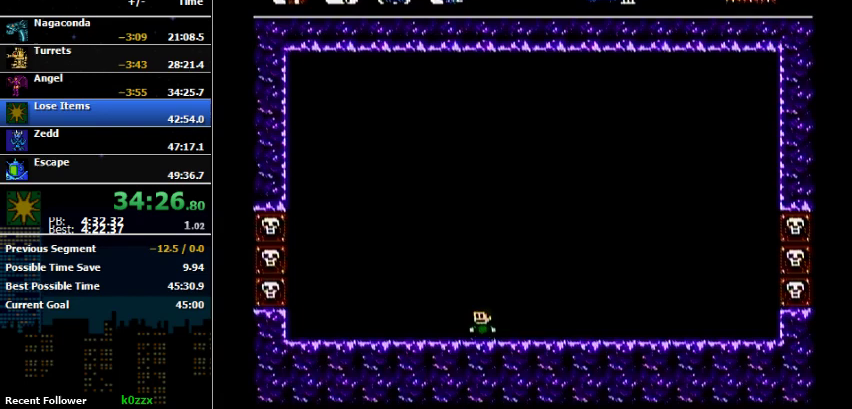
{"buttons": ["A", "DPAD_UP"], "events": []}
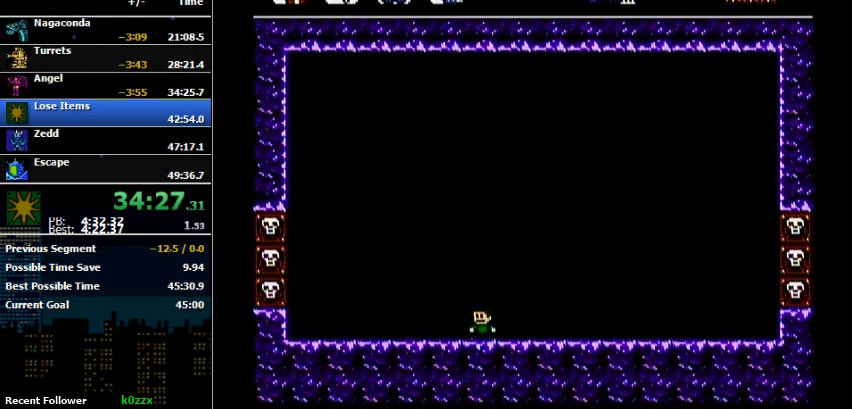
{"buttons": ["A", "DPAD_UP"], "events": []}
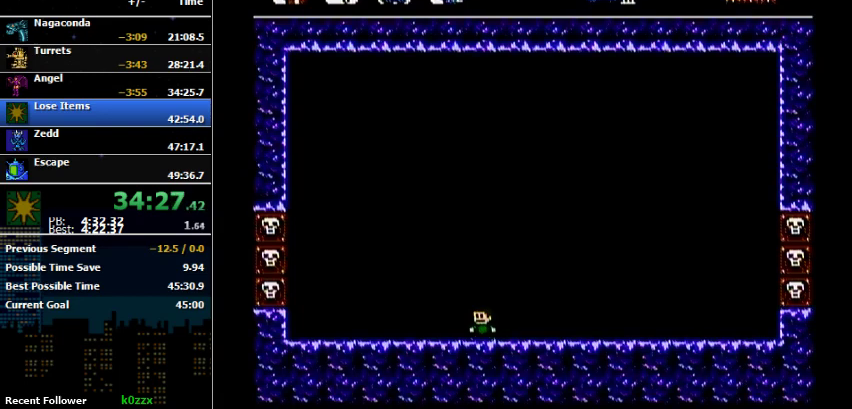
{"buttons": ["DPAD_RIGHT"], "events": [[133, "A", "up"], [133, "B", "down"], [133, "DPAD_RIGHT", "down"], [133, "DPAD_UP", "up"], [233, "B", "up"], [433, "START", "down"], [500, "START", "up"]]}
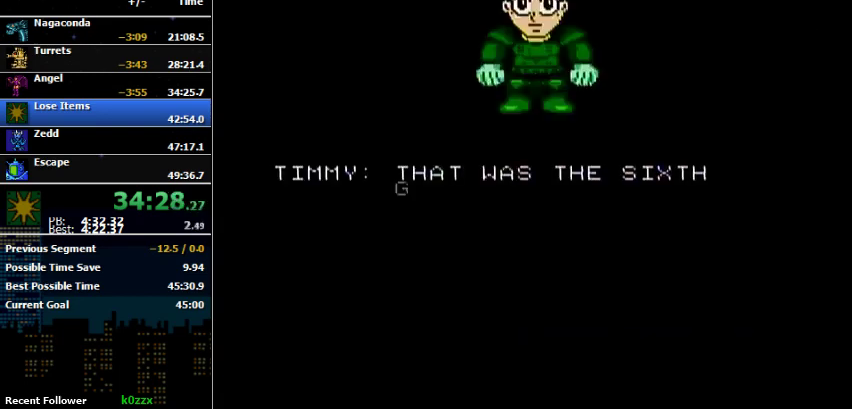
{"buttons": ["B"], "events": [[167, "DPAD_RIGHT", "up"], [267, "B", "down"], [333, "B", "up"], [467, "B", "down"]]}
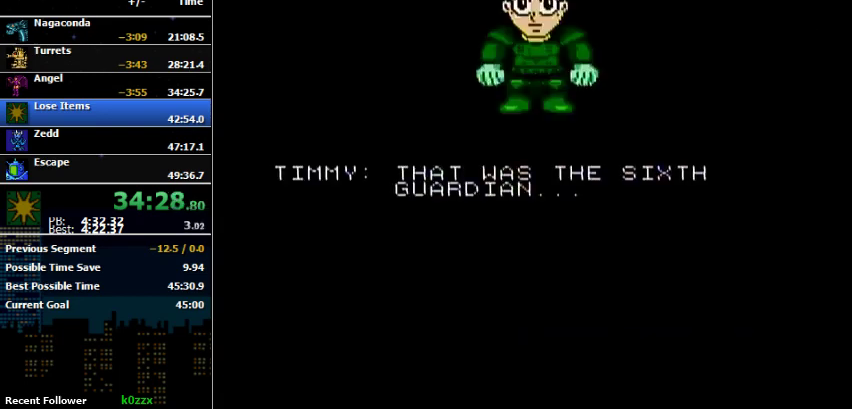
{"buttons": ["DPAD_RIGHT"], "events": [[33, "B", "up"], [33, "DPAD_RIGHT", "down"], [300, "B", "down"], [500, "B", "up"]]}
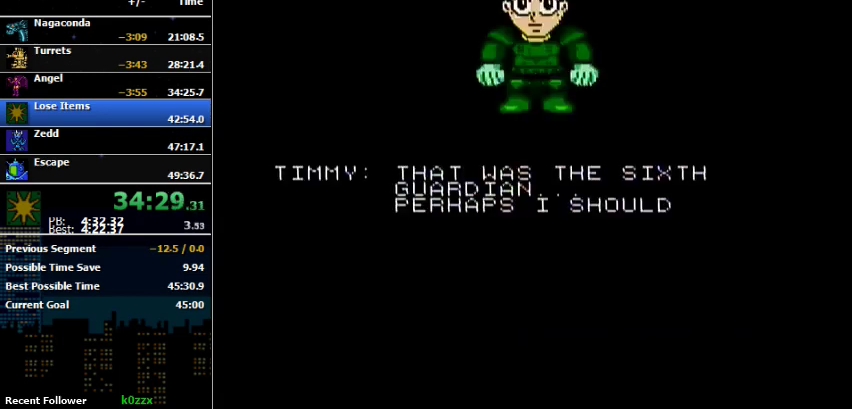
{"buttons": ["DPAD_RIGHT"], "events": [[200, "DPAD_RIGHT", "up"], [333, "B", "down"], [400, "B", "up"], [400, "DPAD_RIGHT", "down"]]}
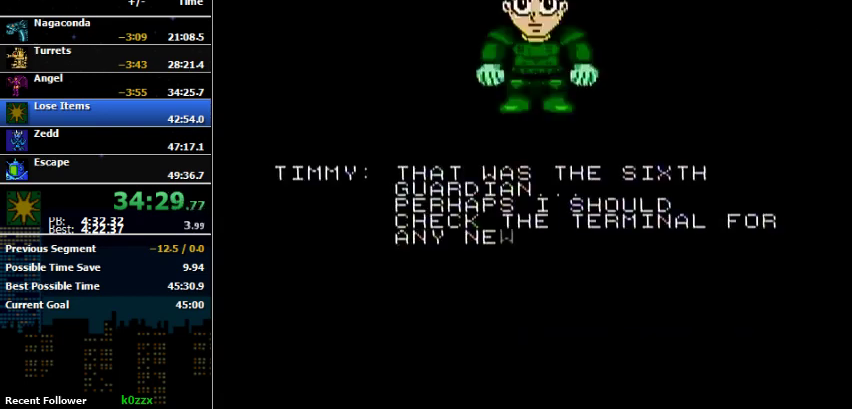
{"buttons": ["DPAD_RIGHT"], "events": []}